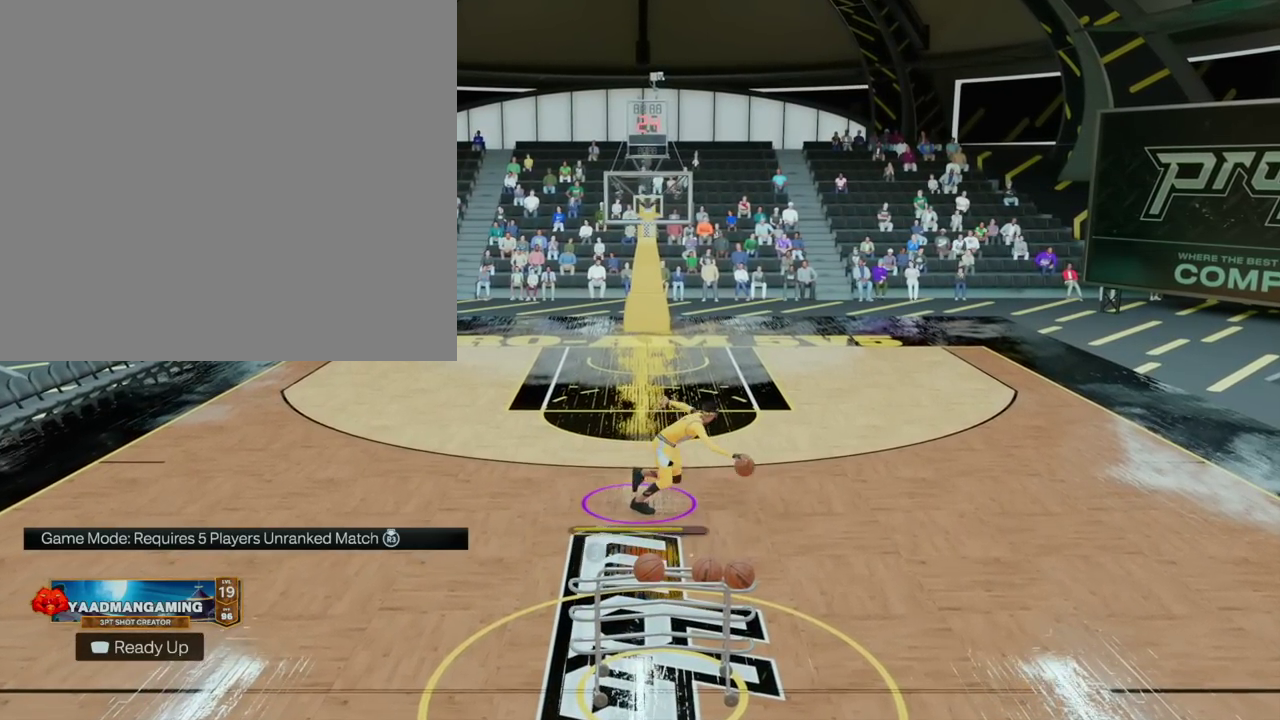
Gameplay with a controller (PlayStation layout); each line is a JSON object with the inputs held at the frame after it (dt_ms = milliseconds from this image to that frame). "events" lists button and stick changes between this image and that frame as [ms after this image, input, new state], when the widget could be followed in between. Not read: L3 R3 left_stick right_stick.
{"dt_ms": 800, "buttons": ["R2"]}
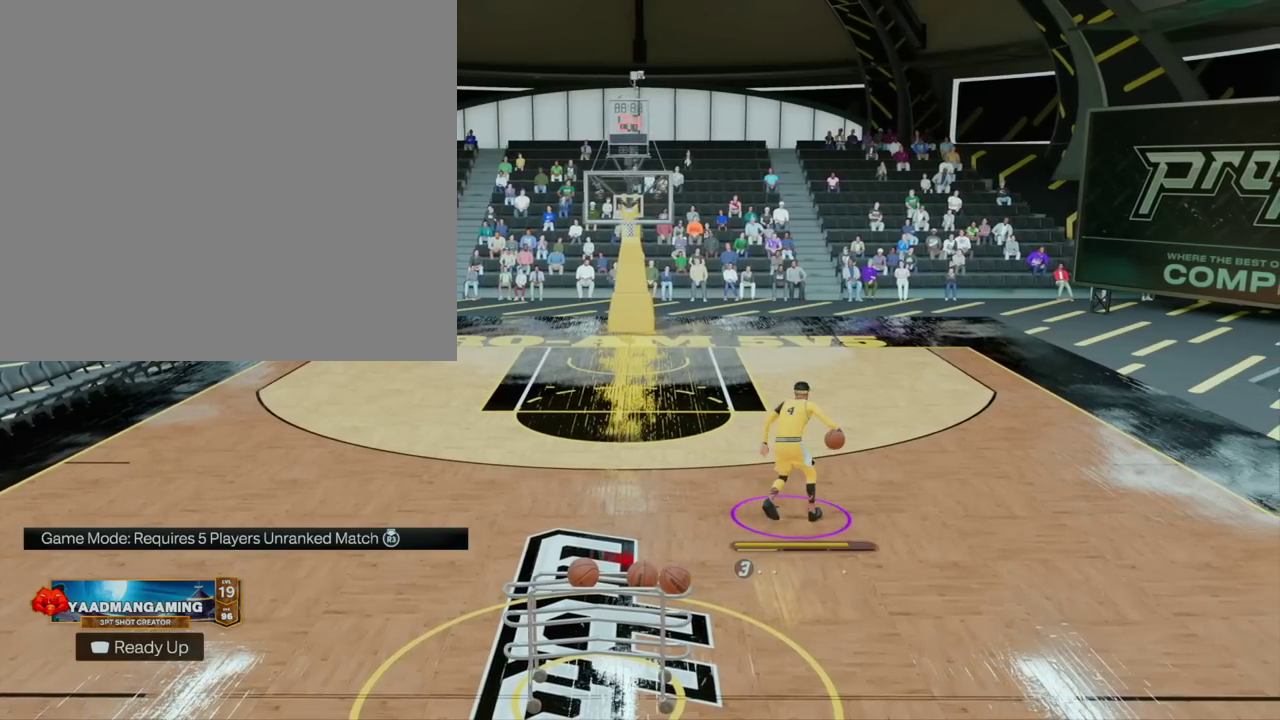
{"dt_ms": 400, "buttons": ["R2"]}
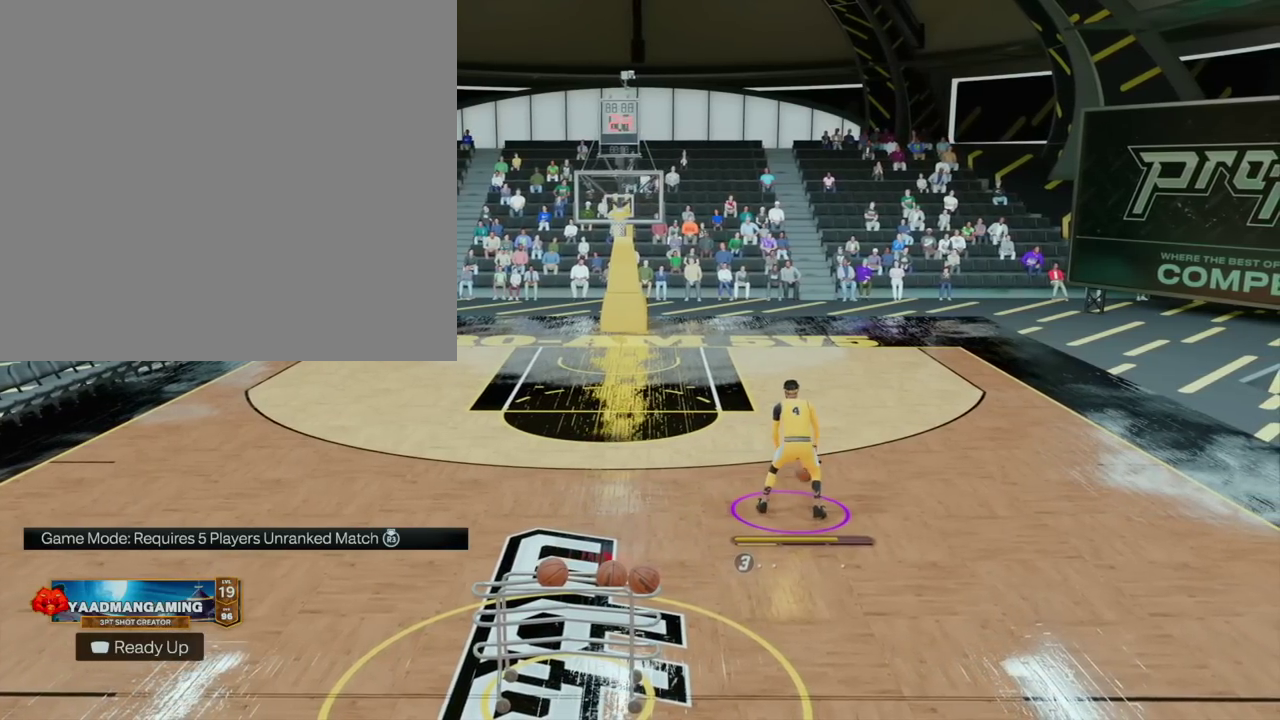
{"dt_ms": 300, "buttons": ["R2"], "events": []}
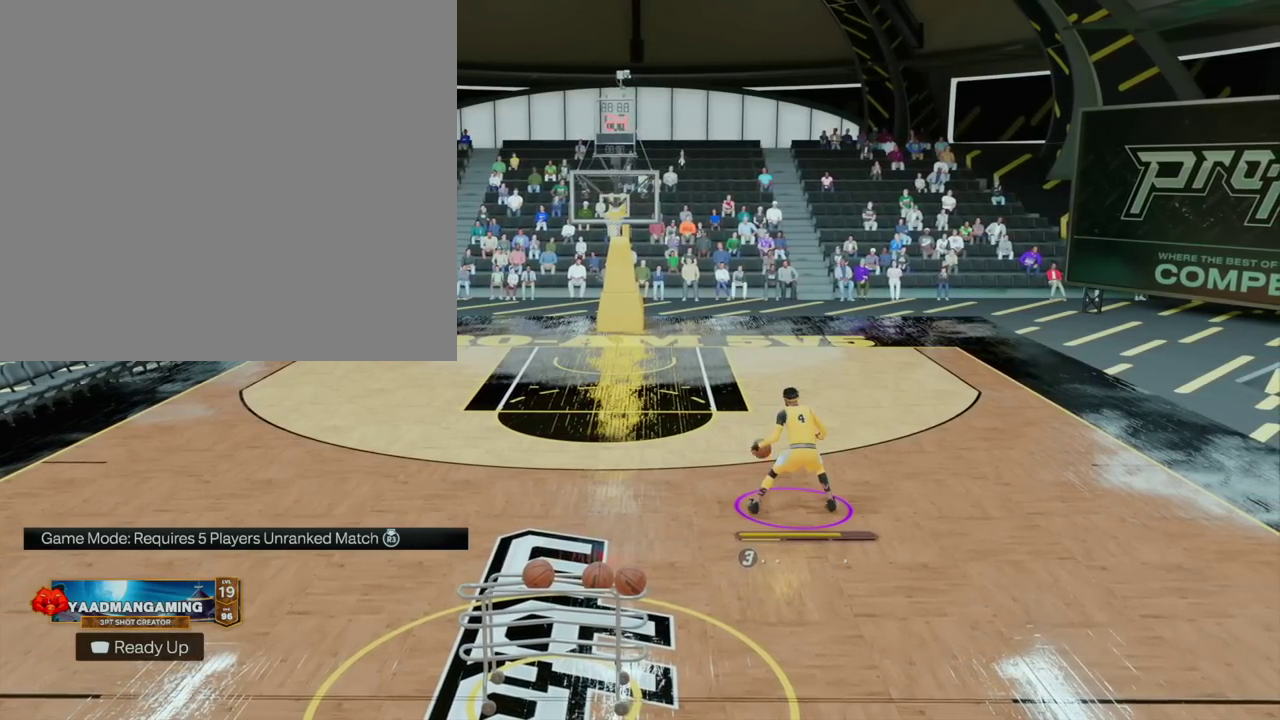
{"dt_ms": 700, "buttons": [], "events": [[167, "R2", "up"]]}